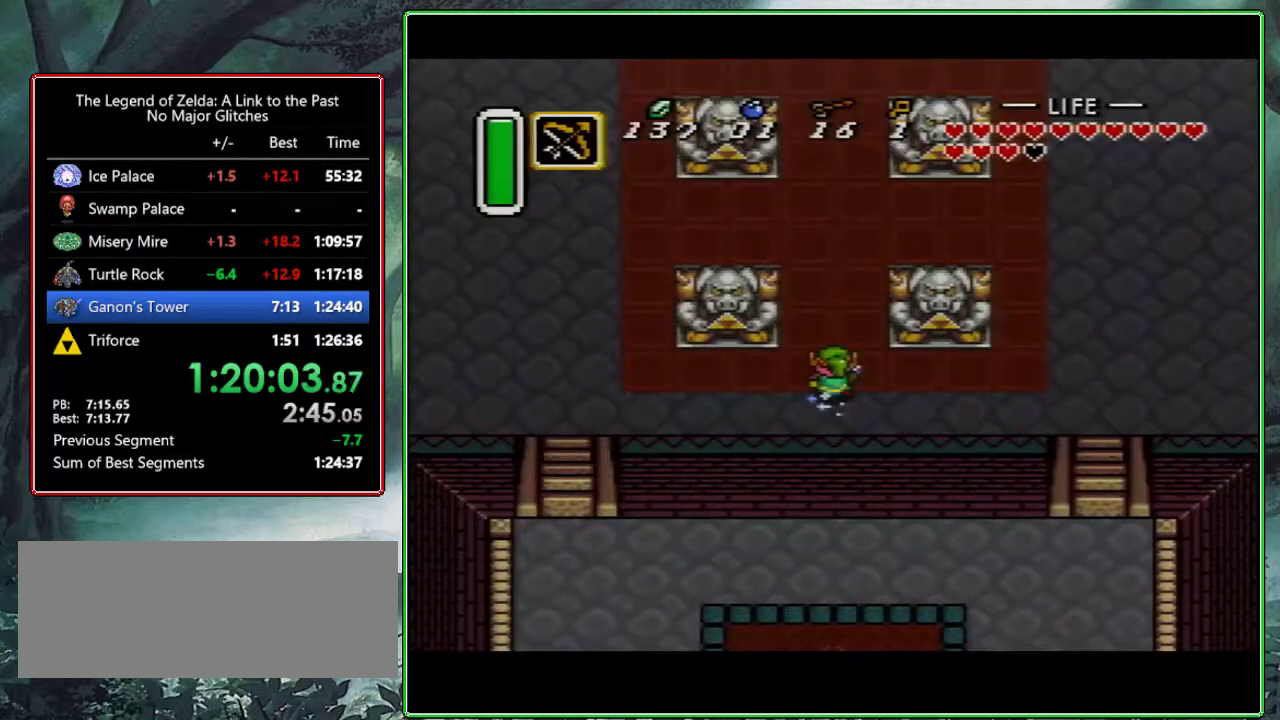
Gameplay with a controller (Nintendo layout); each line is a JSON object with the inputs held at the frame after it. "events" lists button and stick changes between this image and that frame as [ms after this image, input, new state], when the widget could be followed in between. Not read: L3 R3.
{"buttons": ["A", "DPAD_UP"], "events": []}
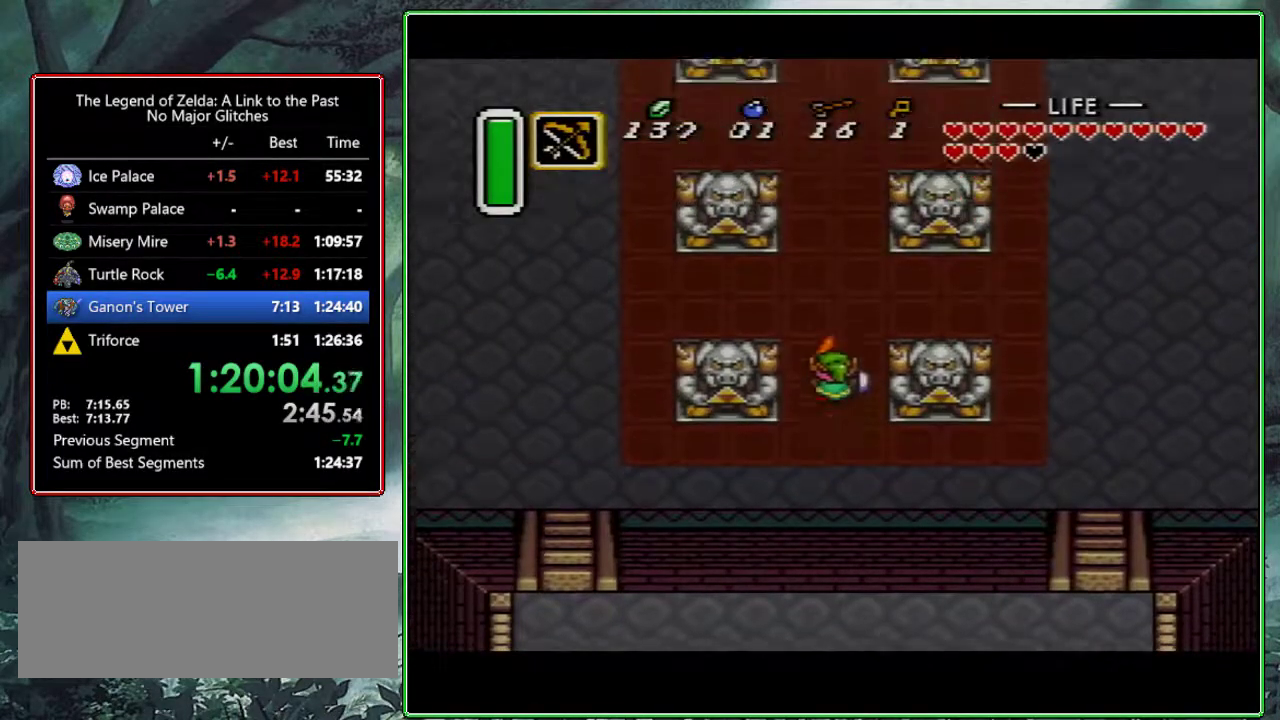
{"buttons": [], "events": [[183, "DPAD_UP", "up"], [250, "A", "up"]]}
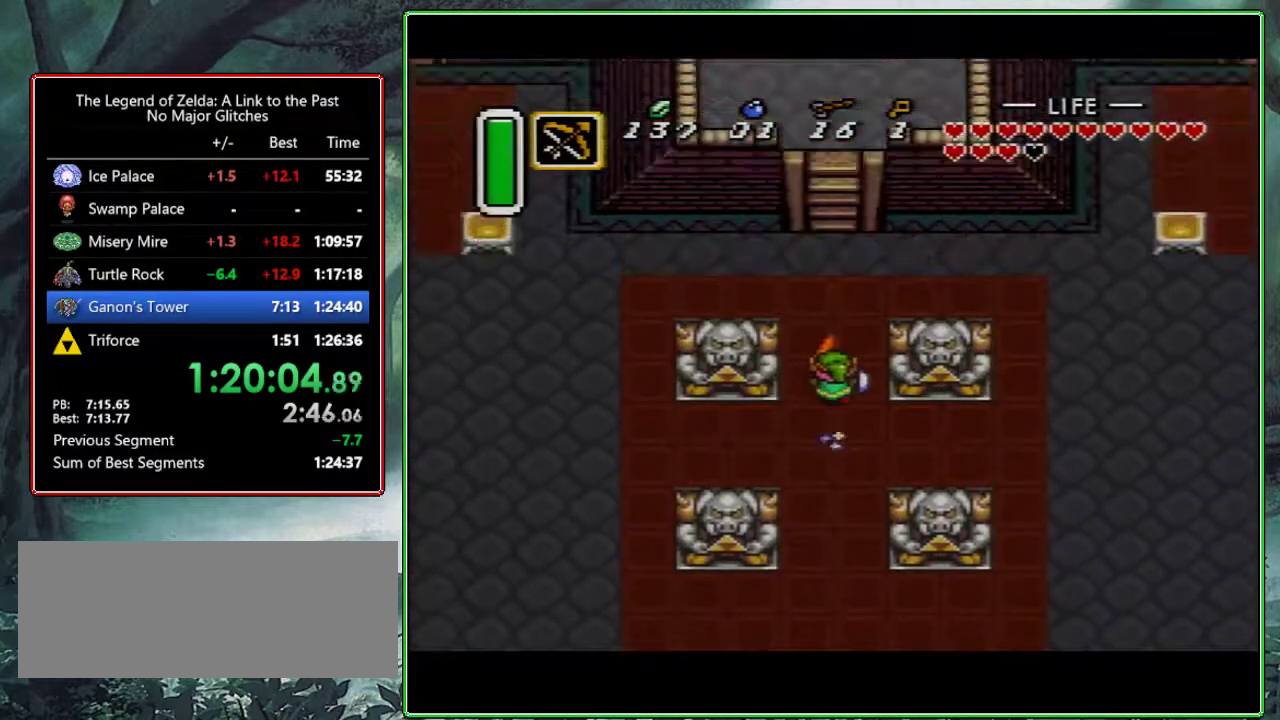
{"buttons": ["DPAD_UP"], "events": [[383, "DPAD_UP", "down"]]}
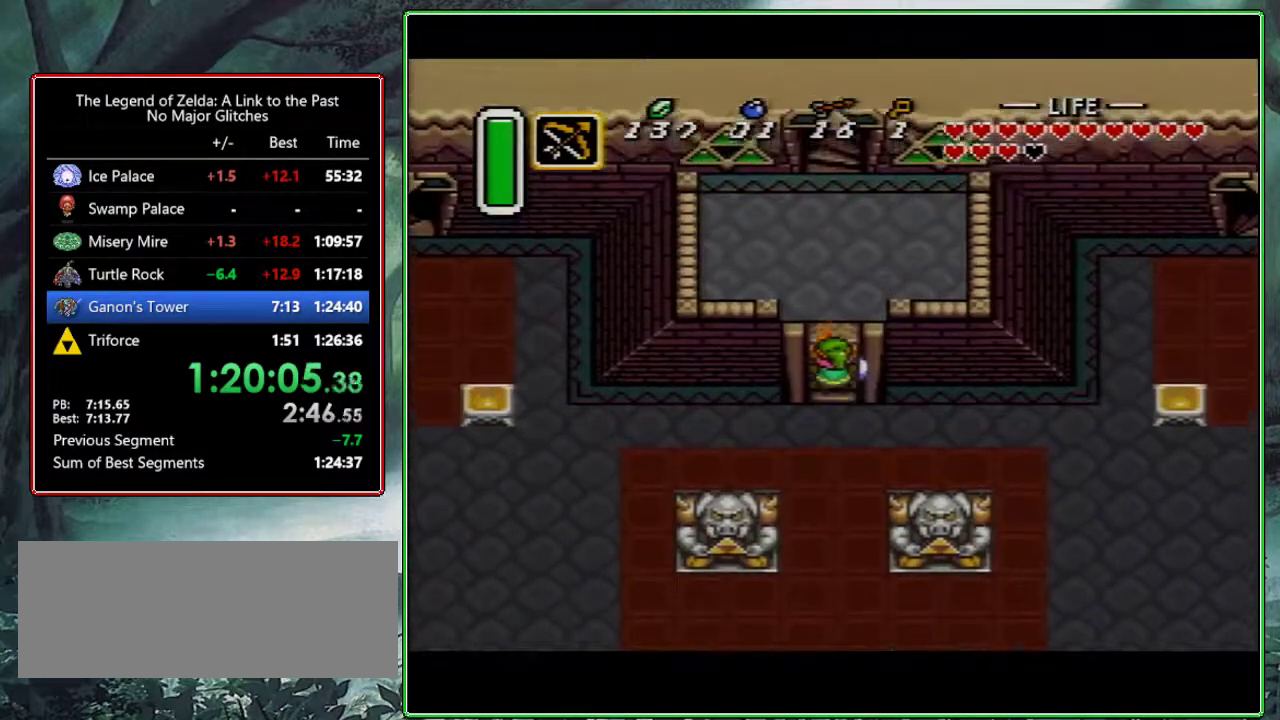
{"buttons": ["DPAD_UP"], "events": []}
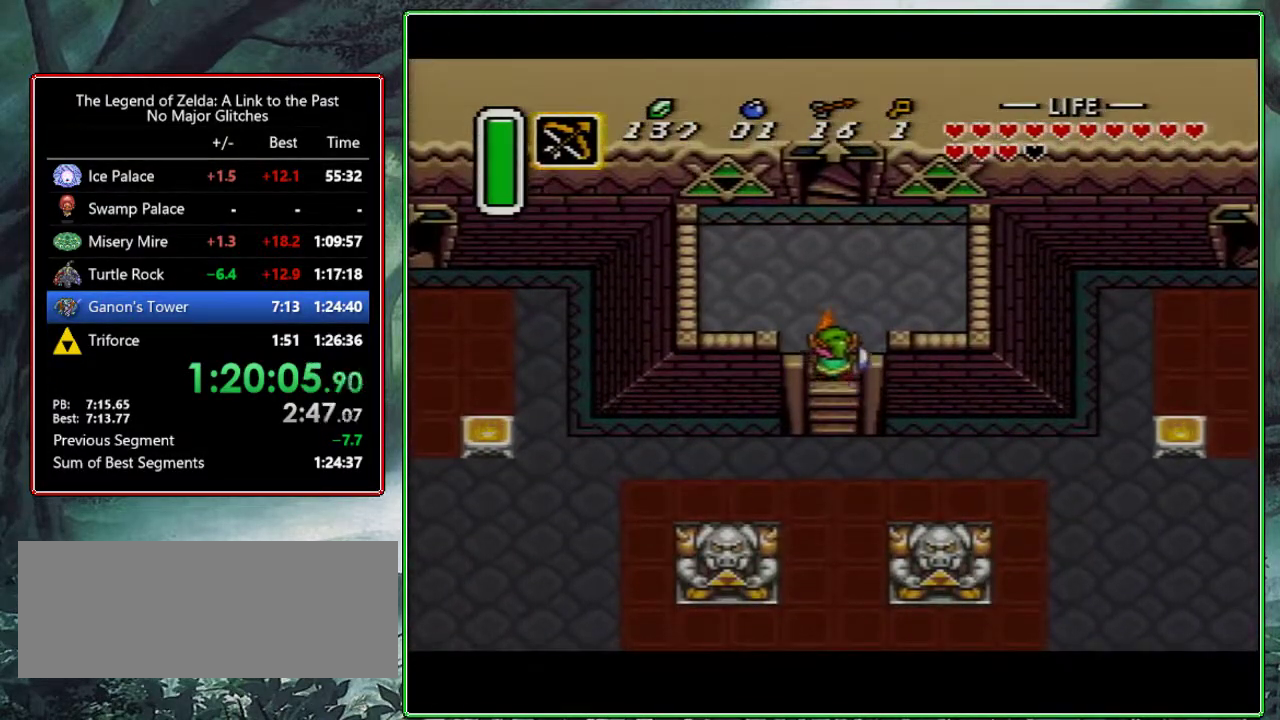
{"buttons": ["DPAD_UP"], "events": []}
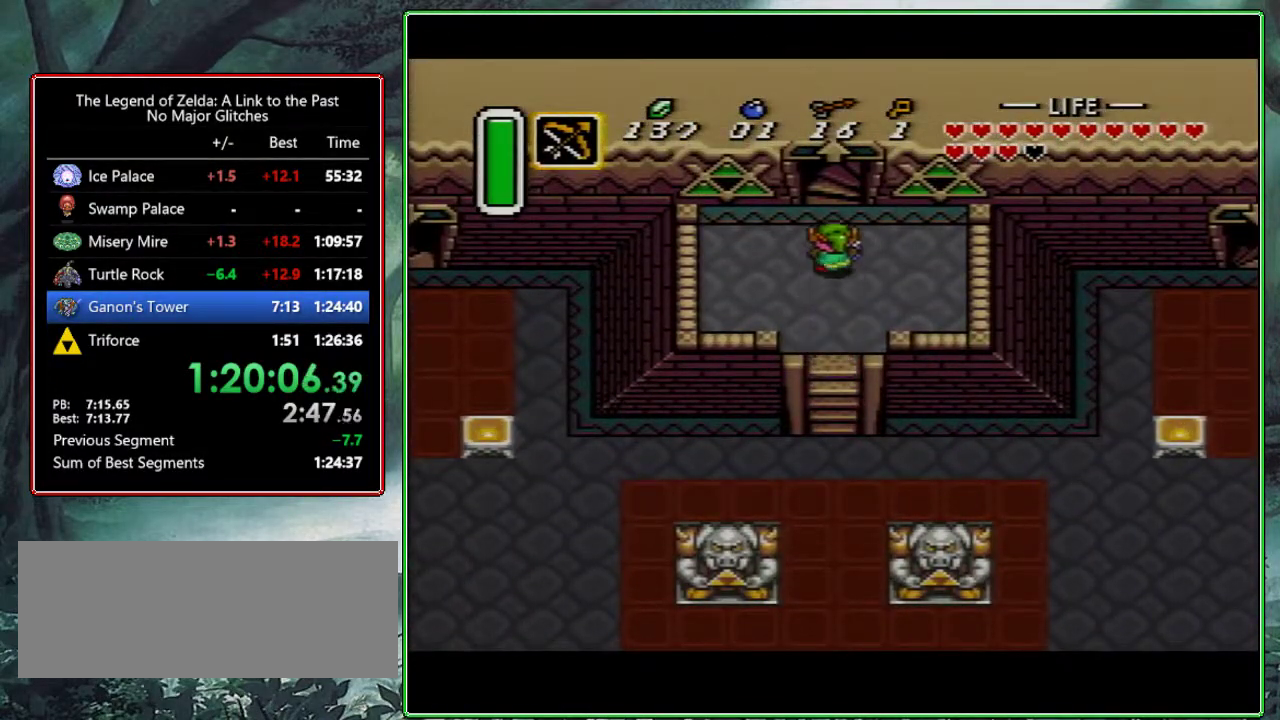
{"buttons": ["DPAD_UP"], "events": []}
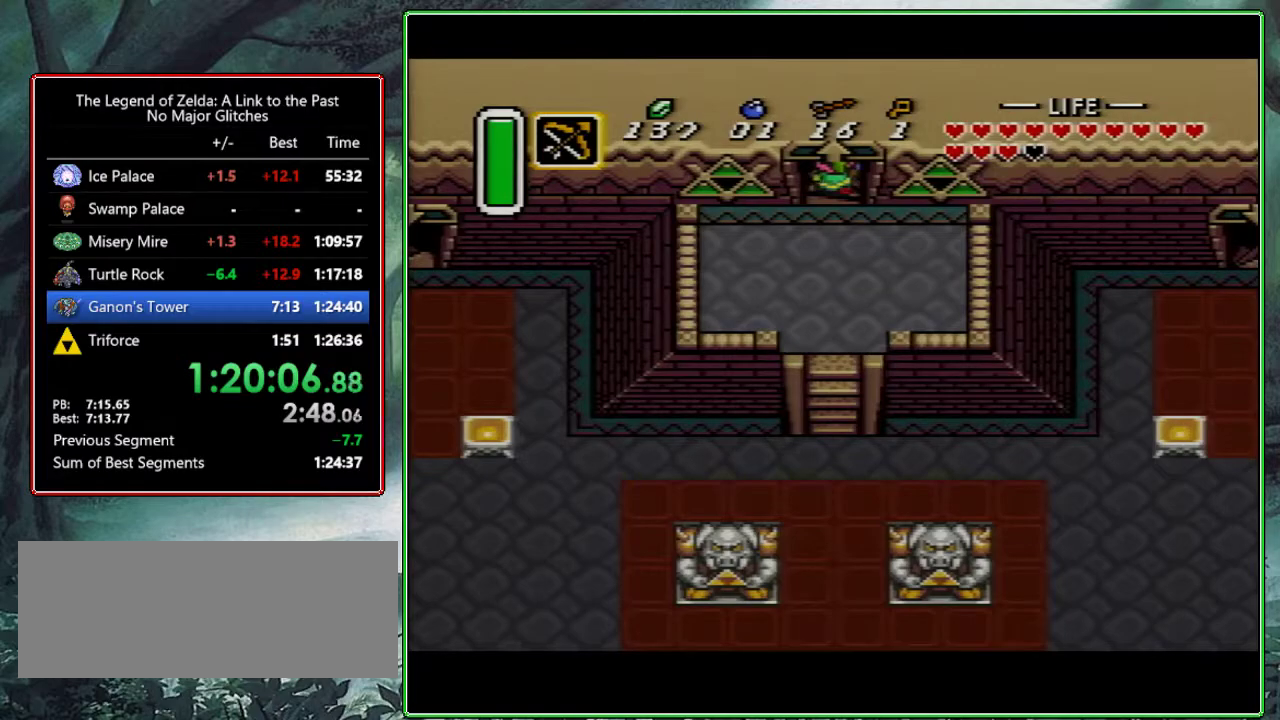
{"buttons": [], "events": [[317, "DPAD_UP", "up"]]}
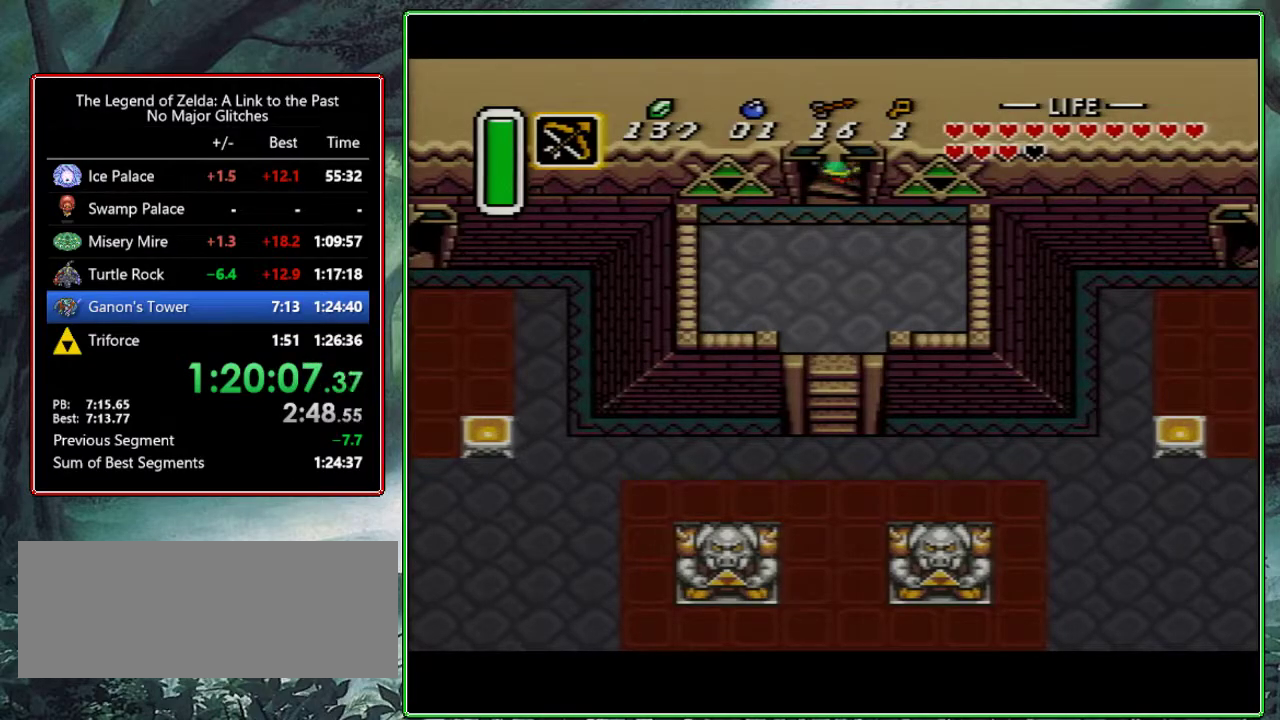
{"buttons": [], "events": []}
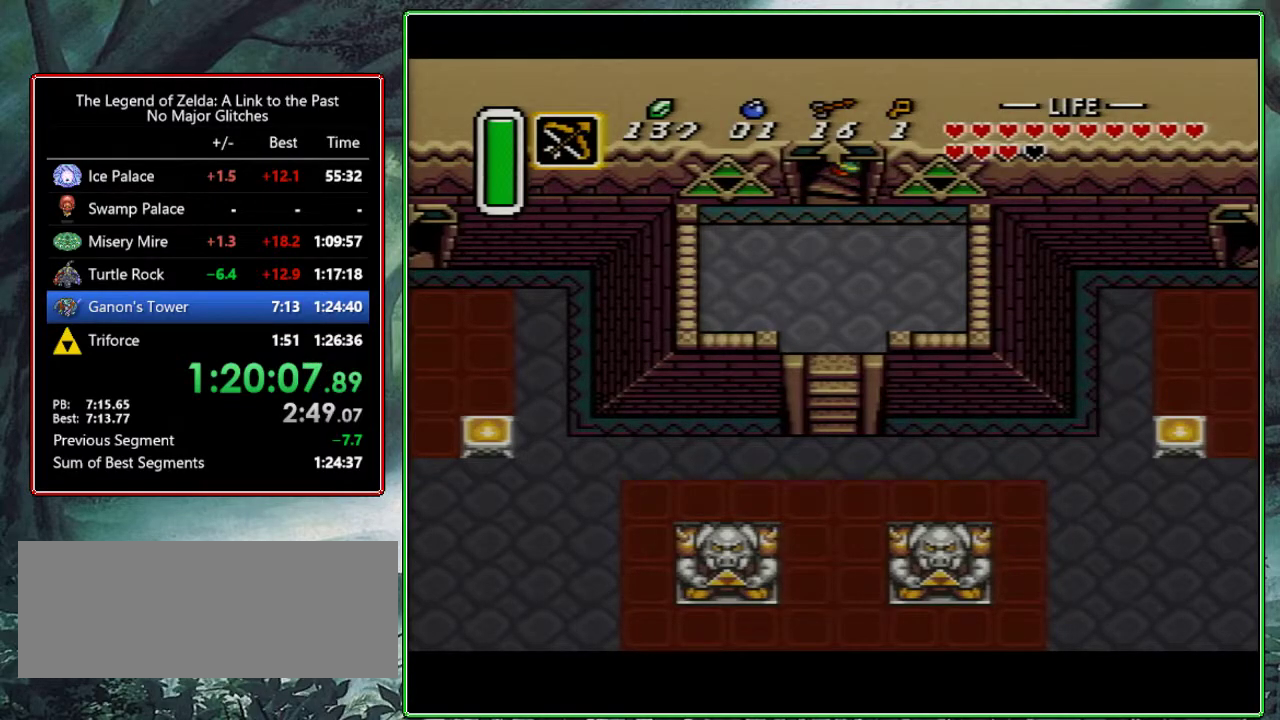
{"buttons": [], "events": []}
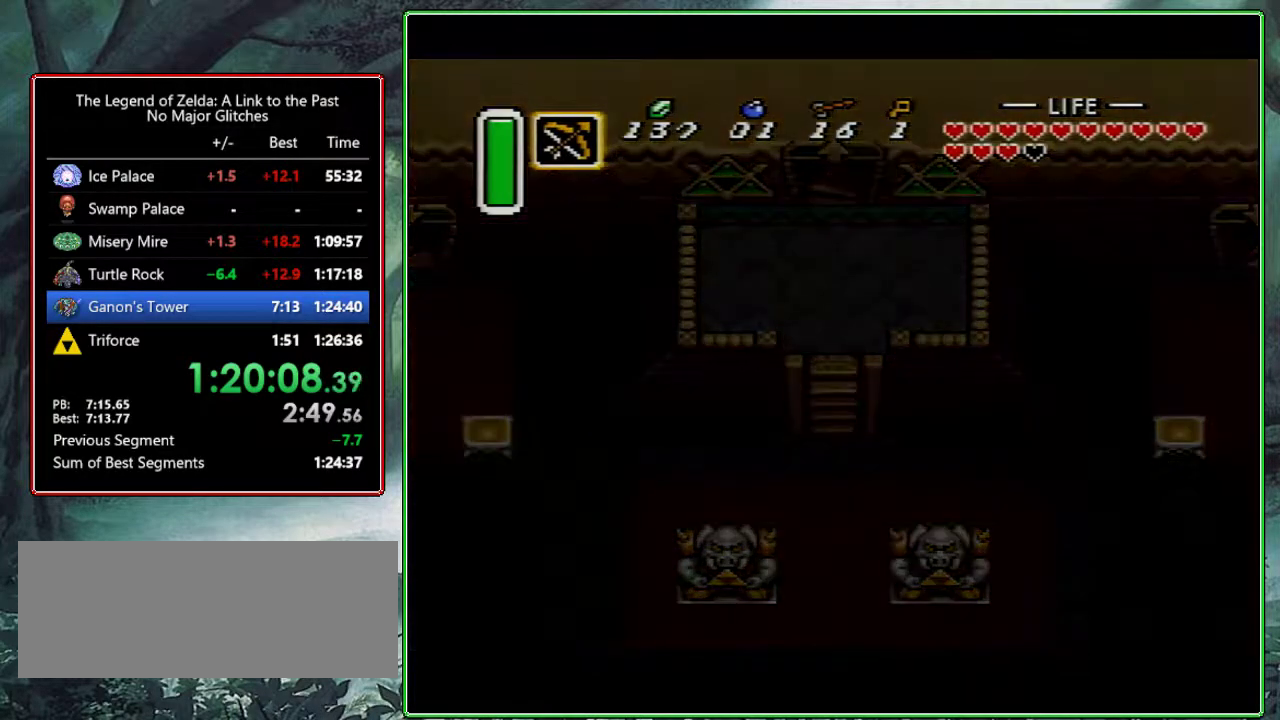
{"buttons": ["DPAD_LEFT"], "events": [[500, "DPAD_LEFT", "down"]]}
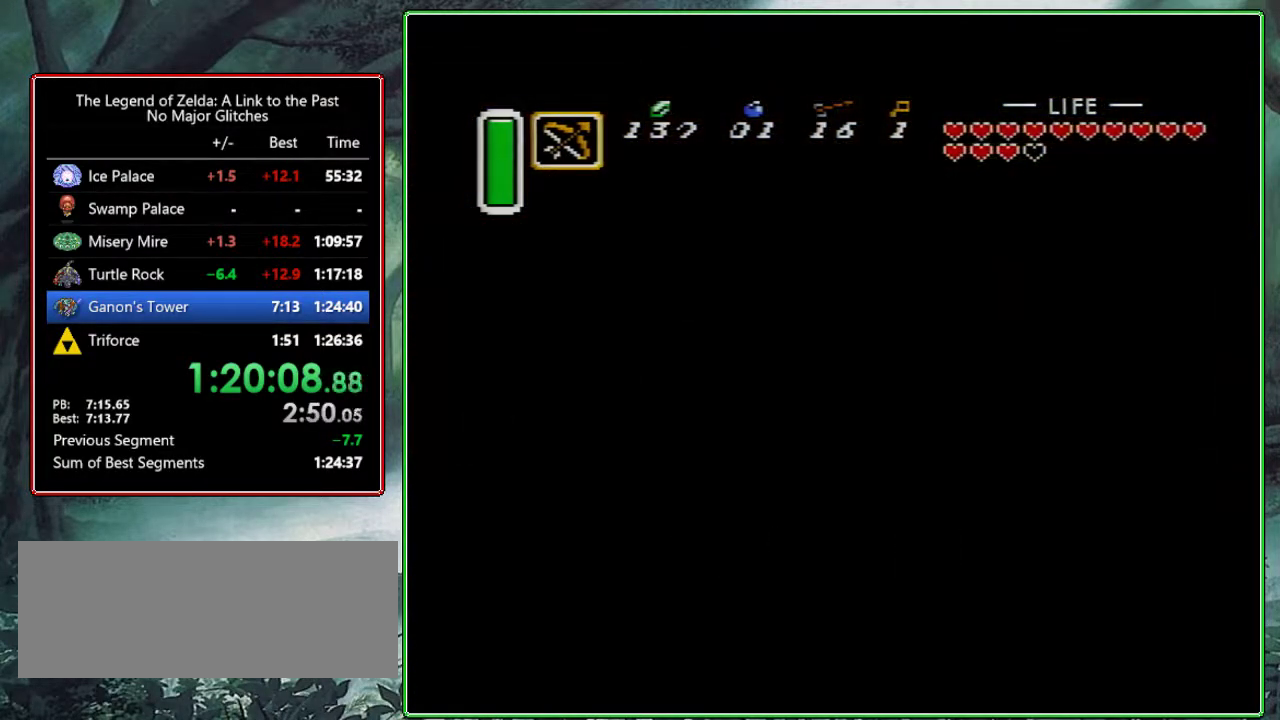
{"buttons": ["DPAD_LEFT"], "events": []}
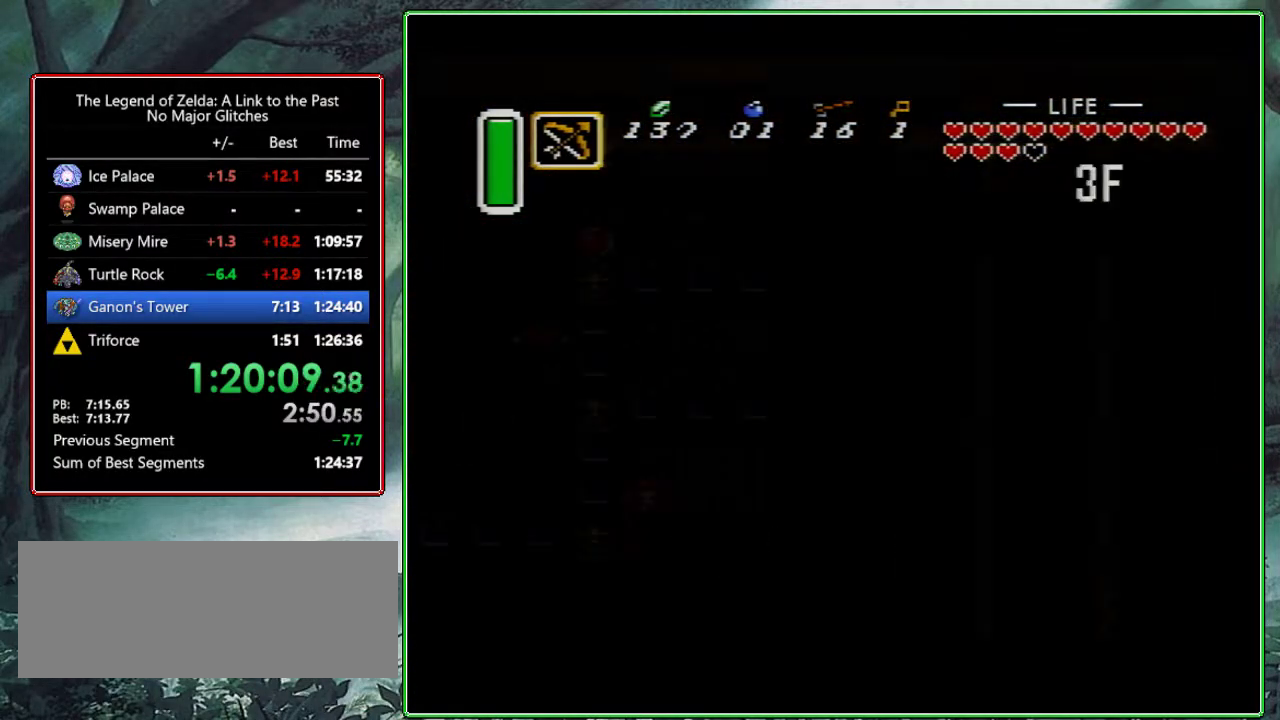
{"buttons": ["DPAD_LEFT"], "events": []}
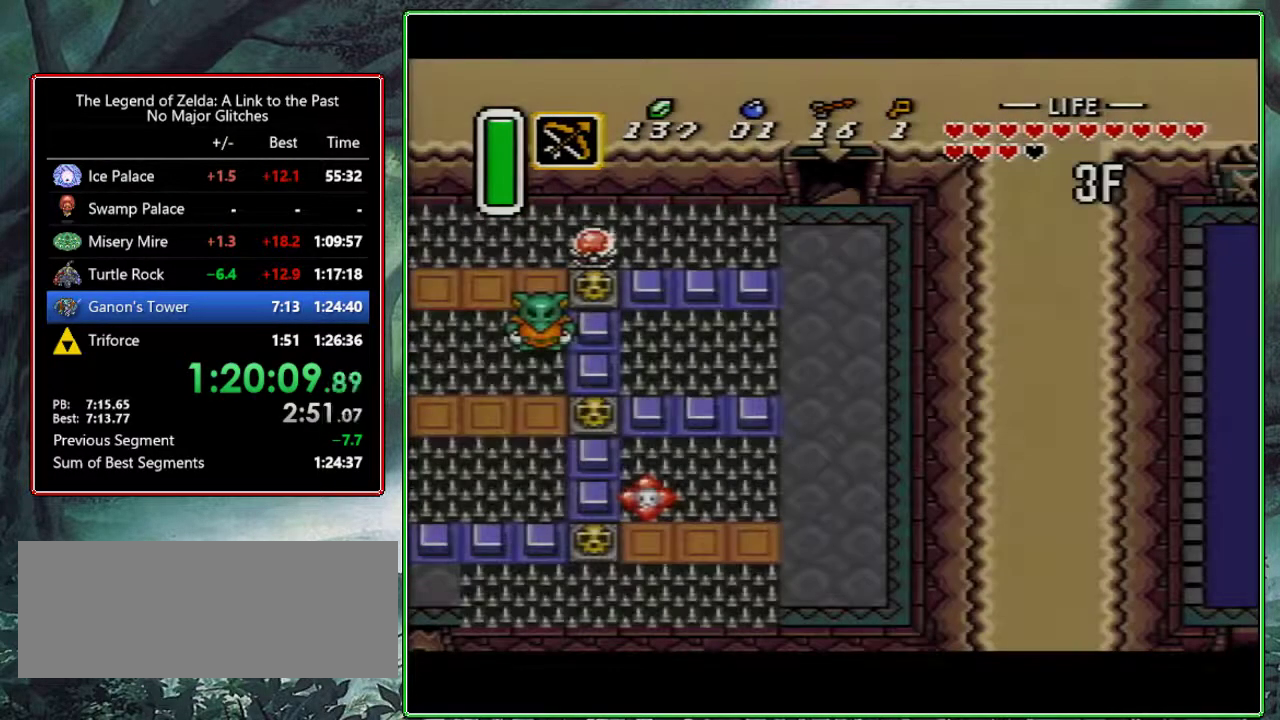
{"buttons": ["DPAD_LEFT"], "events": []}
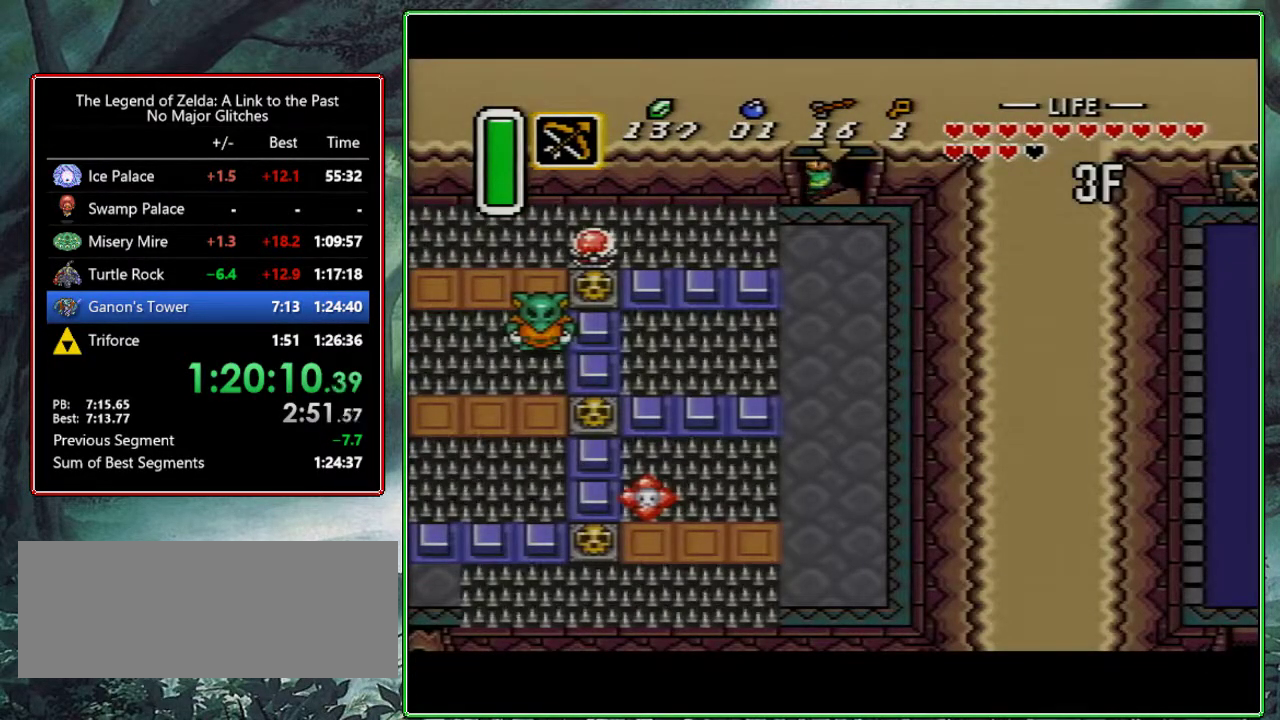
{"buttons": ["DPAD_LEFT"], "events": []}
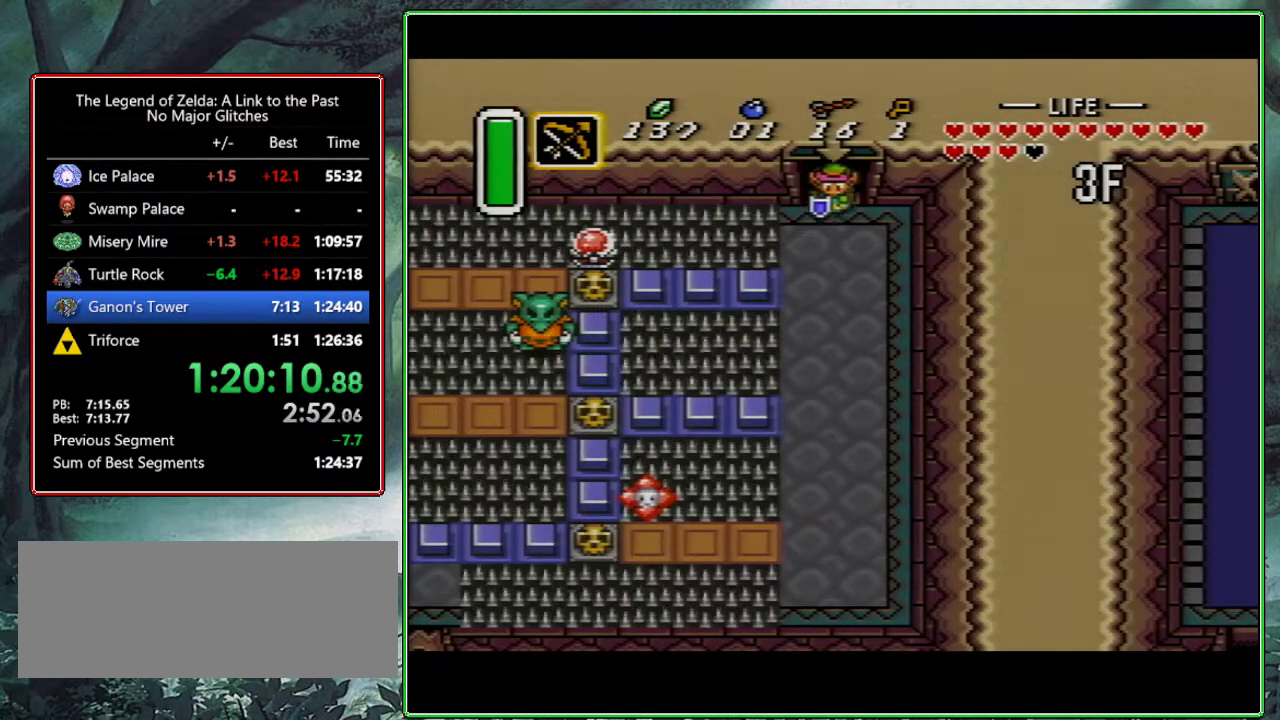
{"buttons": [], "events": [[283, "Y", "down"], [417, "DPAD_LEFT", "up"], [450, "Y", "up"]]}
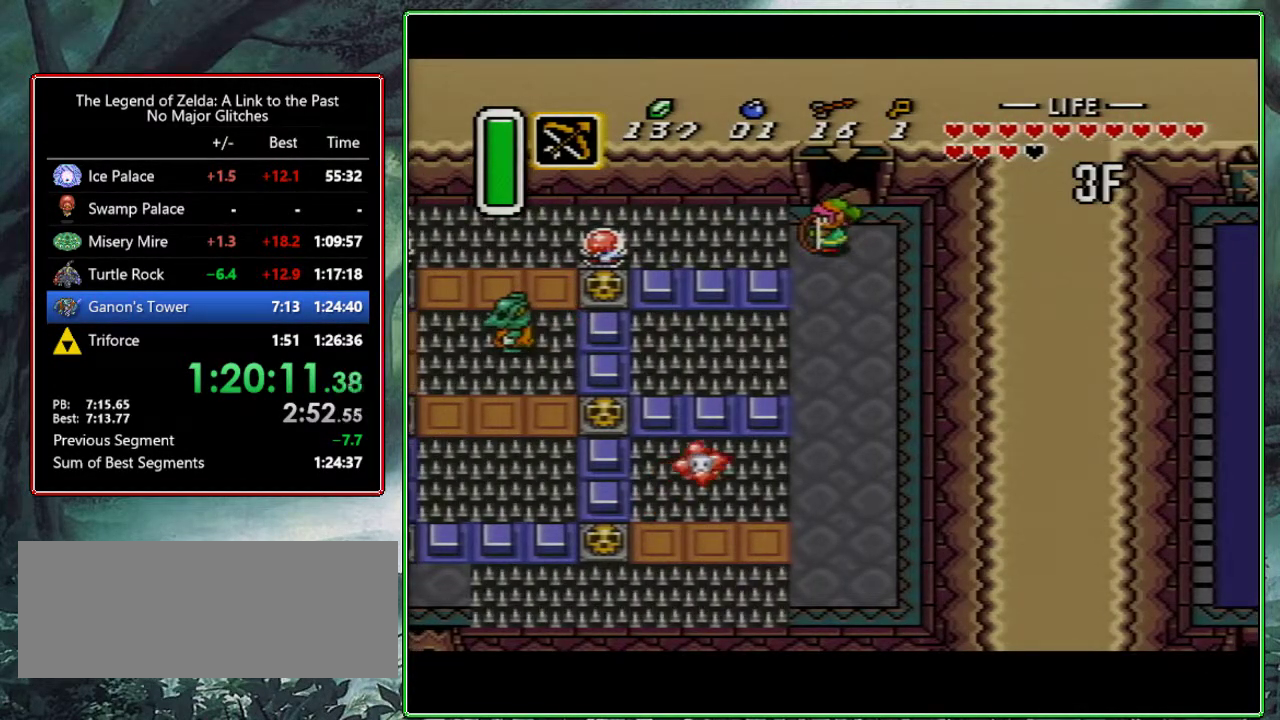
{"buttons": ["A", "DPAD_DOWN"], "events": [[133, "DPAD_LEFT", "down"], [200, "A", "down"], [283, "DPAD_LEFT", "up"], [383, "DPAD_DOWN", "down"]]}
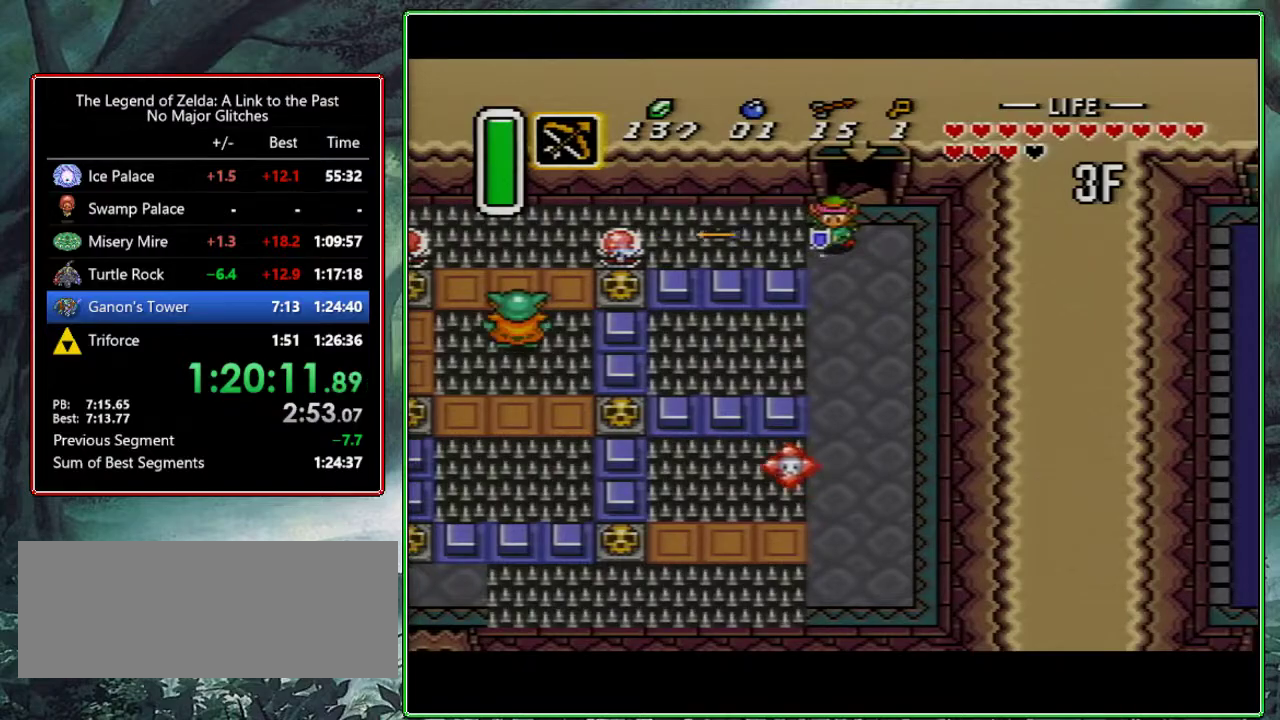
{"buttons": ["A", "DPAD_DOWN"], "events": []}
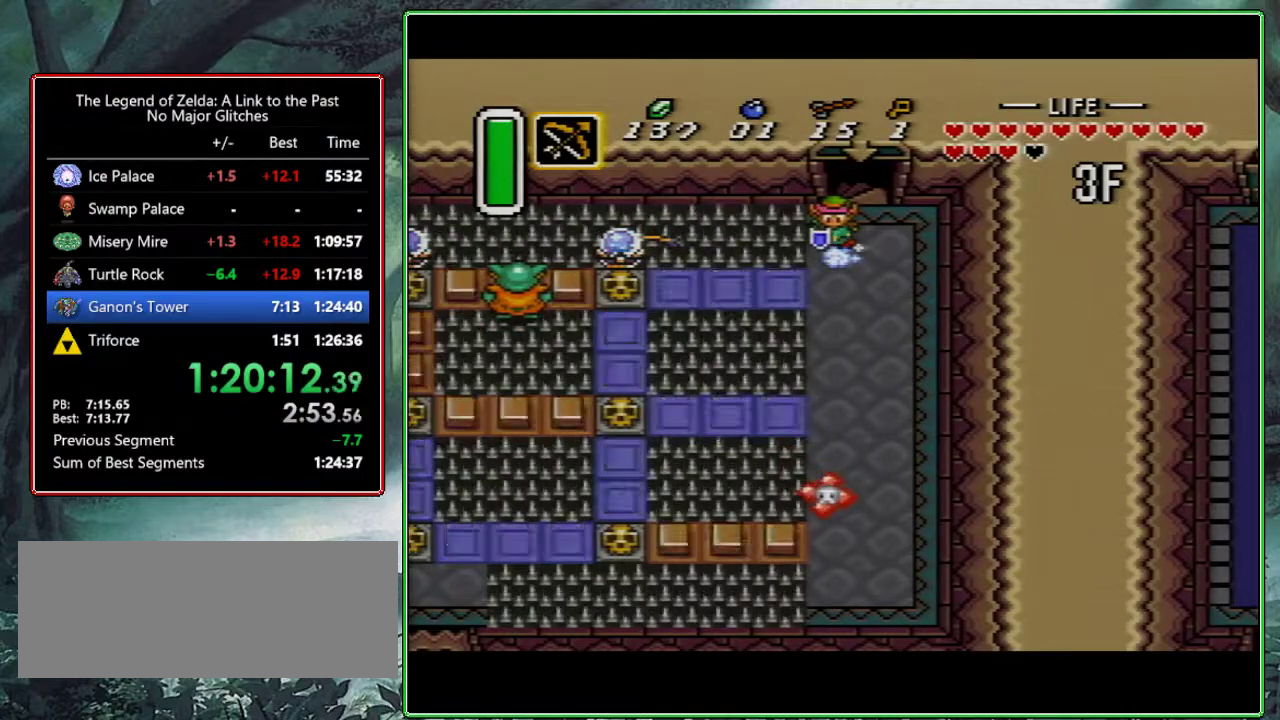
{"buttons": ["DPAD_DOWN"], "events": [[483, "A", "up"]]}
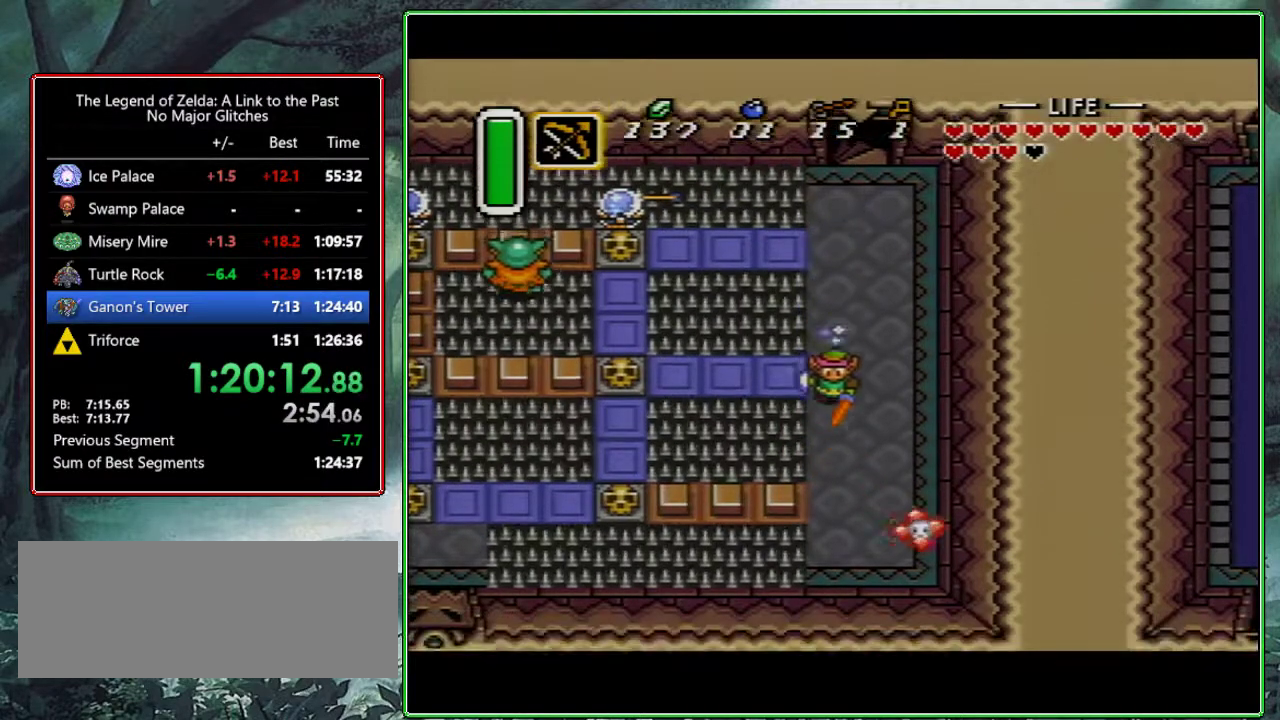
{"buttons": ["A", "DPAD_LEFT"], "events": [[17, "DPAD_DOWN", "up"], [17, "DPAD_LEFT", "down"], [133, "A", "down"]]}
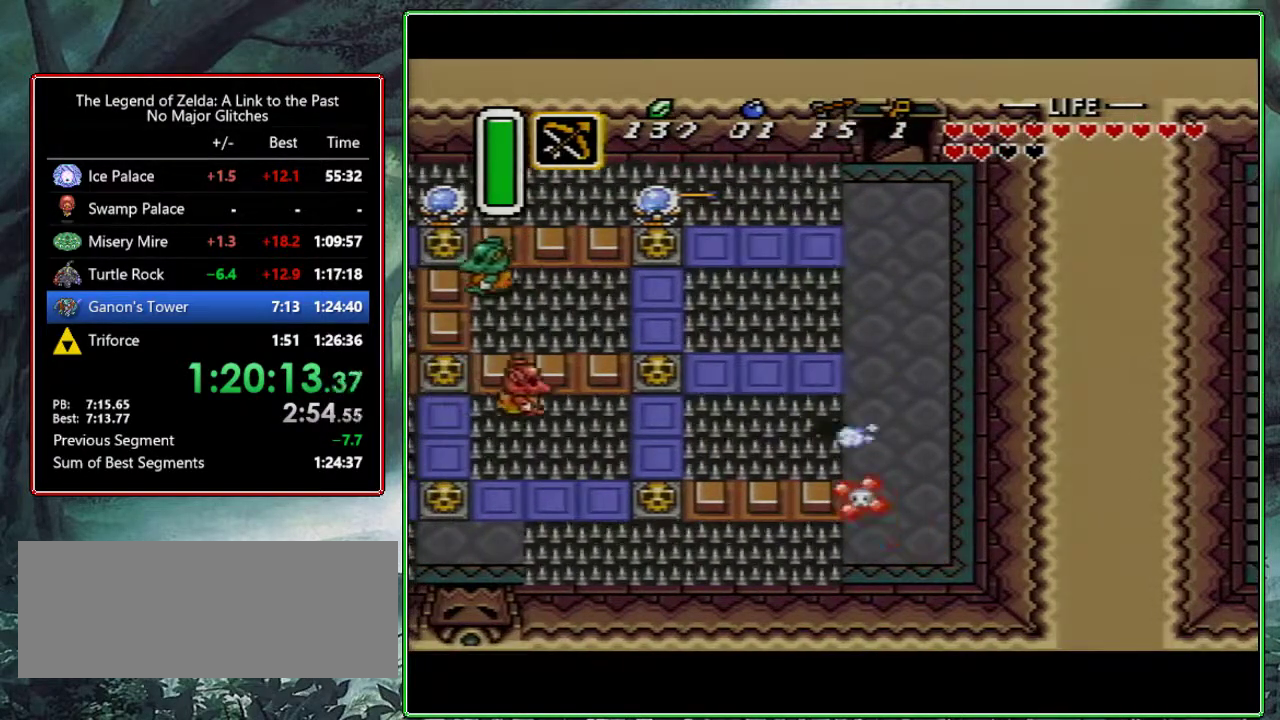
{"buttons": ["A", "DPAD_LEFT"], "events": []}
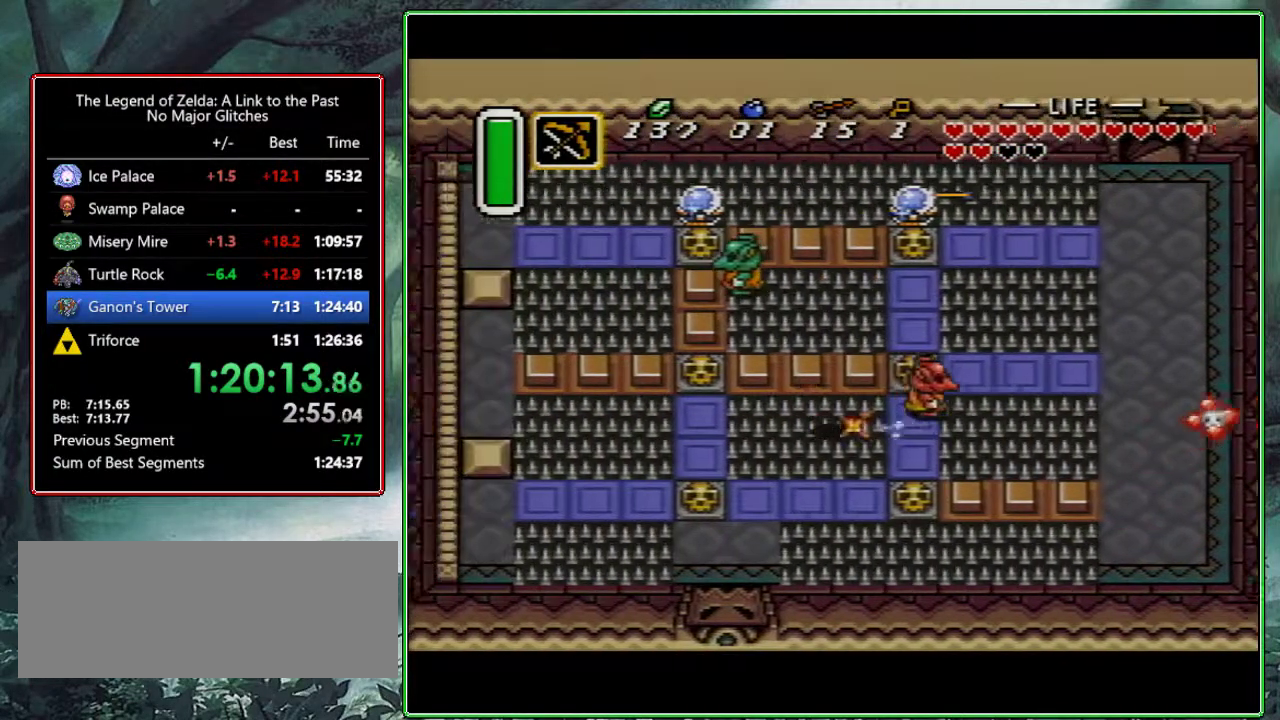
{"buttons": ["DPAD_LEFT"], "events": [[350, "A", "up"]]}
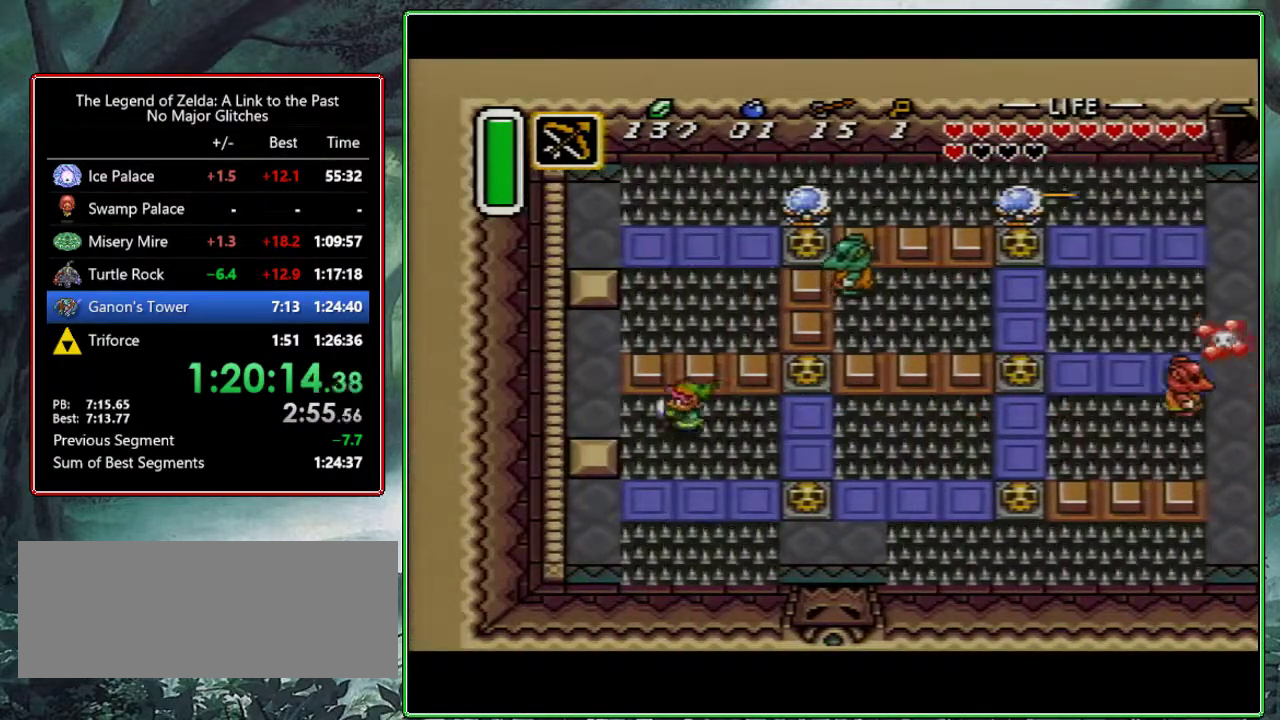
{"buttons": ["DPAD_UP"], "events": [[300, "DPAD_LEFT", "up"], [300, "DPAD_UP", "down"]]}
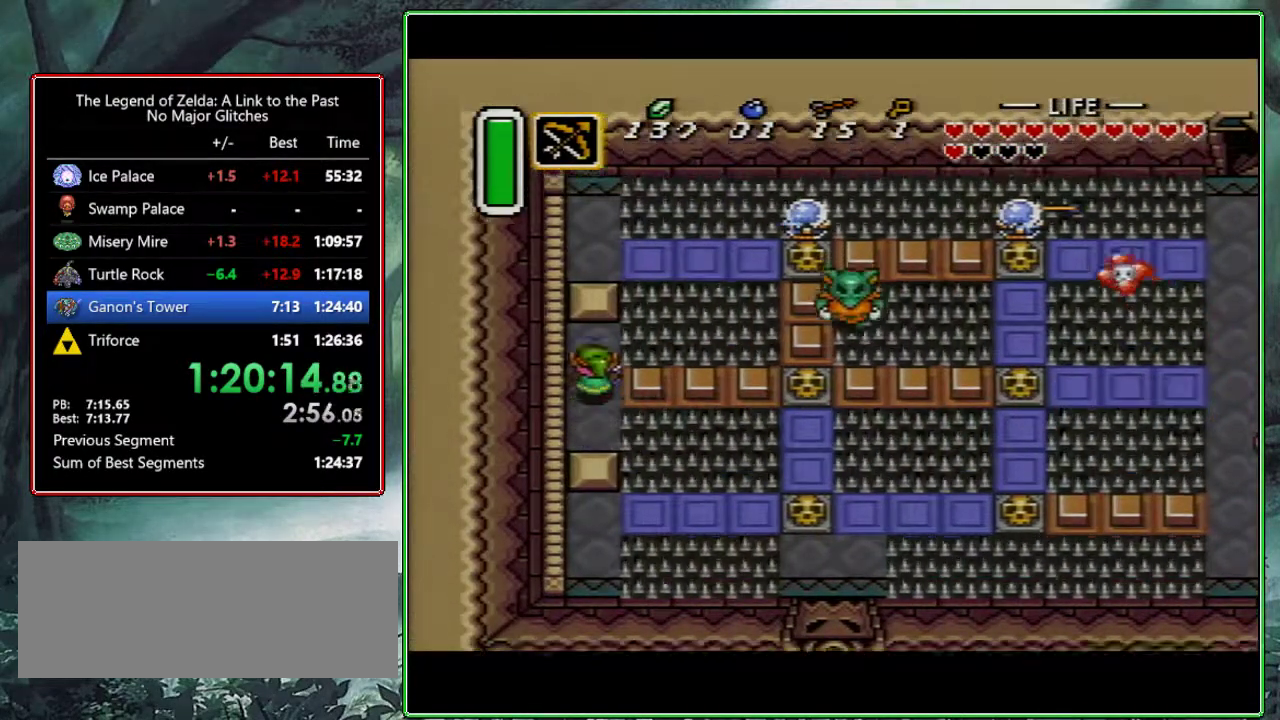
{"buttons": ["DPAD_UP"], "events": []}
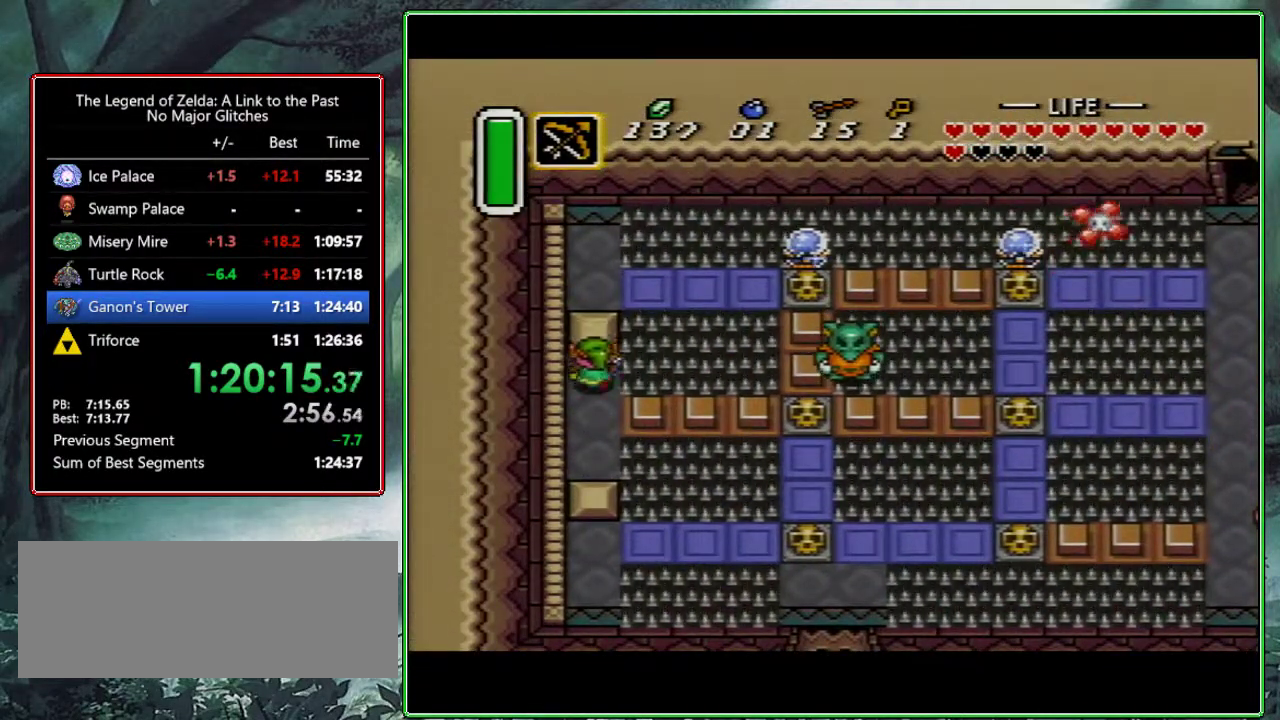
{"buttons": ["DPAD_DOWN"], "events": [[117, "DPAD_DOWN", "down"], [117, "DPAD_UP", "up"]]}
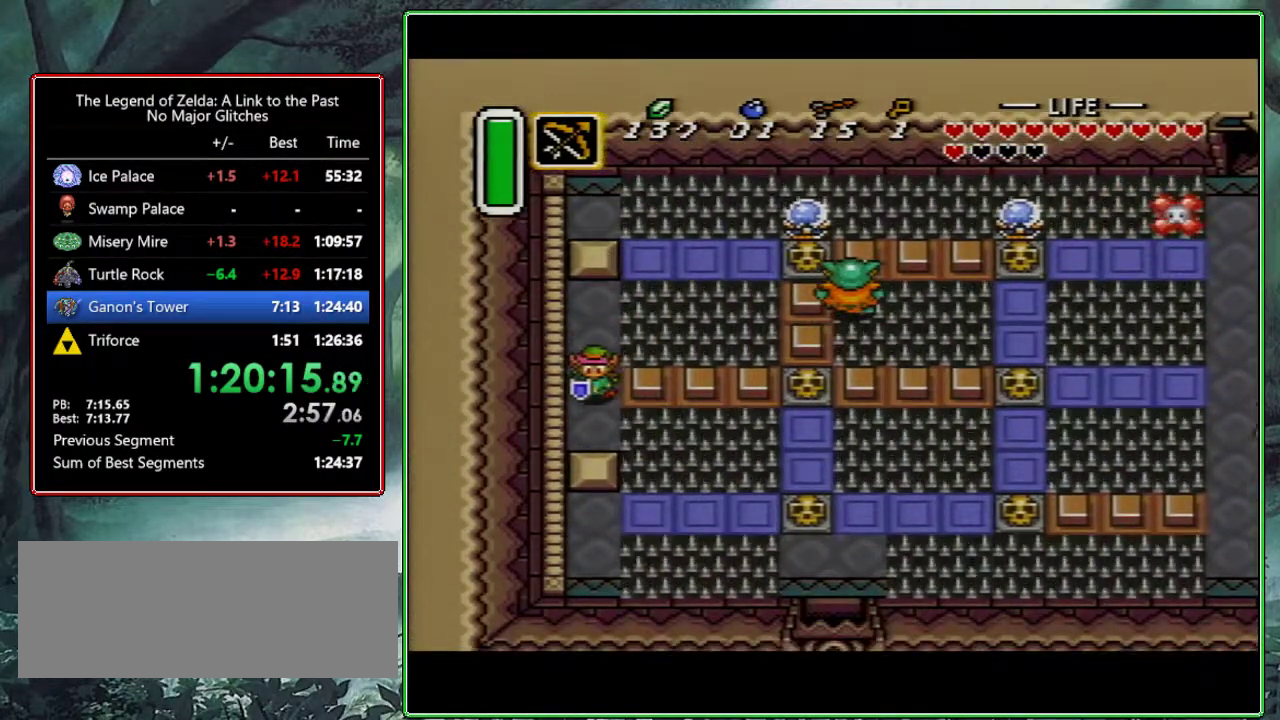
{"buttons": ["DPAD_DOWN", "DPAD_RIGHT"], "events": [[167, "DPAD_RIGHT", "down"]]}
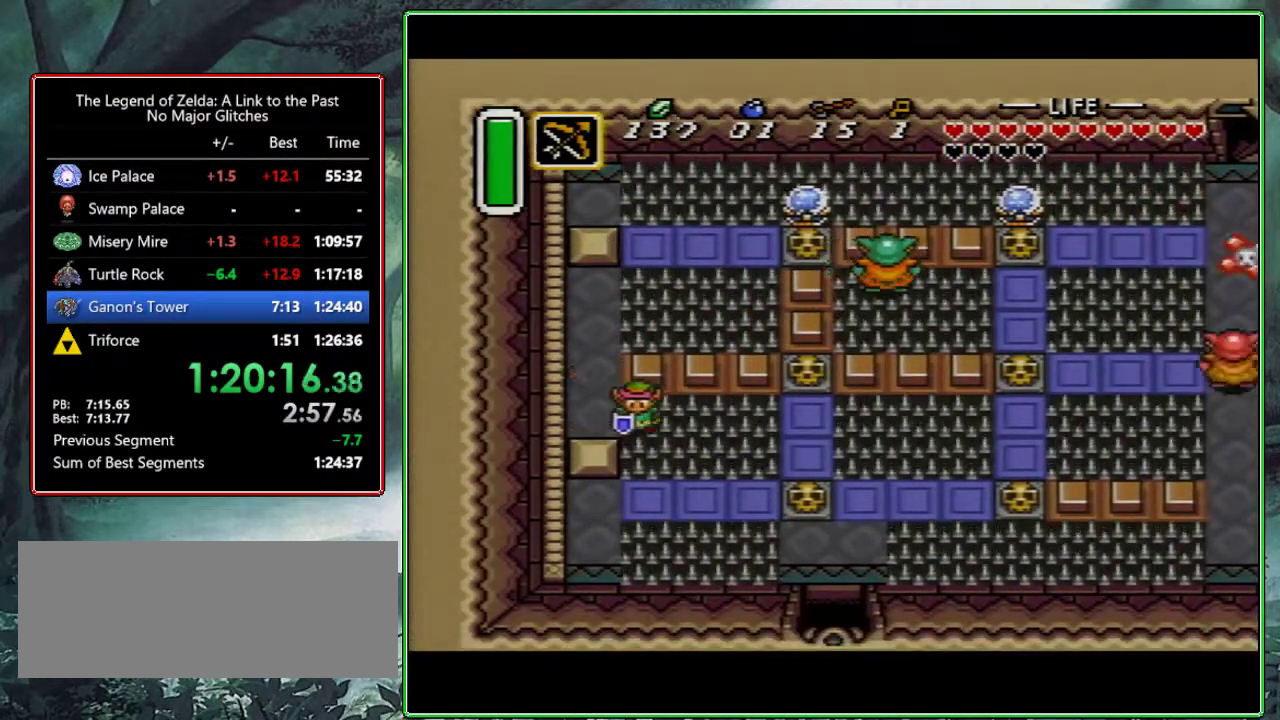
{"buttons": ["DPAD_DOWN", "DPAD_RIGHT"], "events": []}
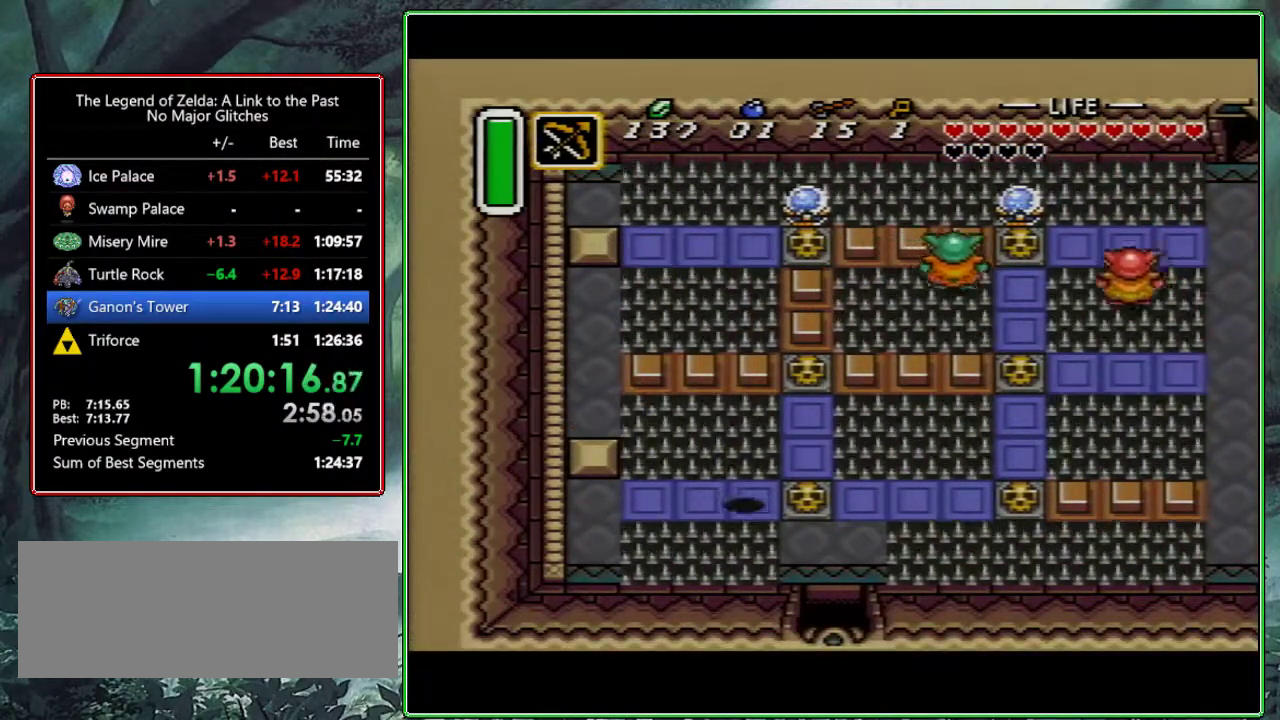
{"buttons": ["DPAD_RIGHT"], "events": [[233, "DPAD_DOWN", "up"]]}
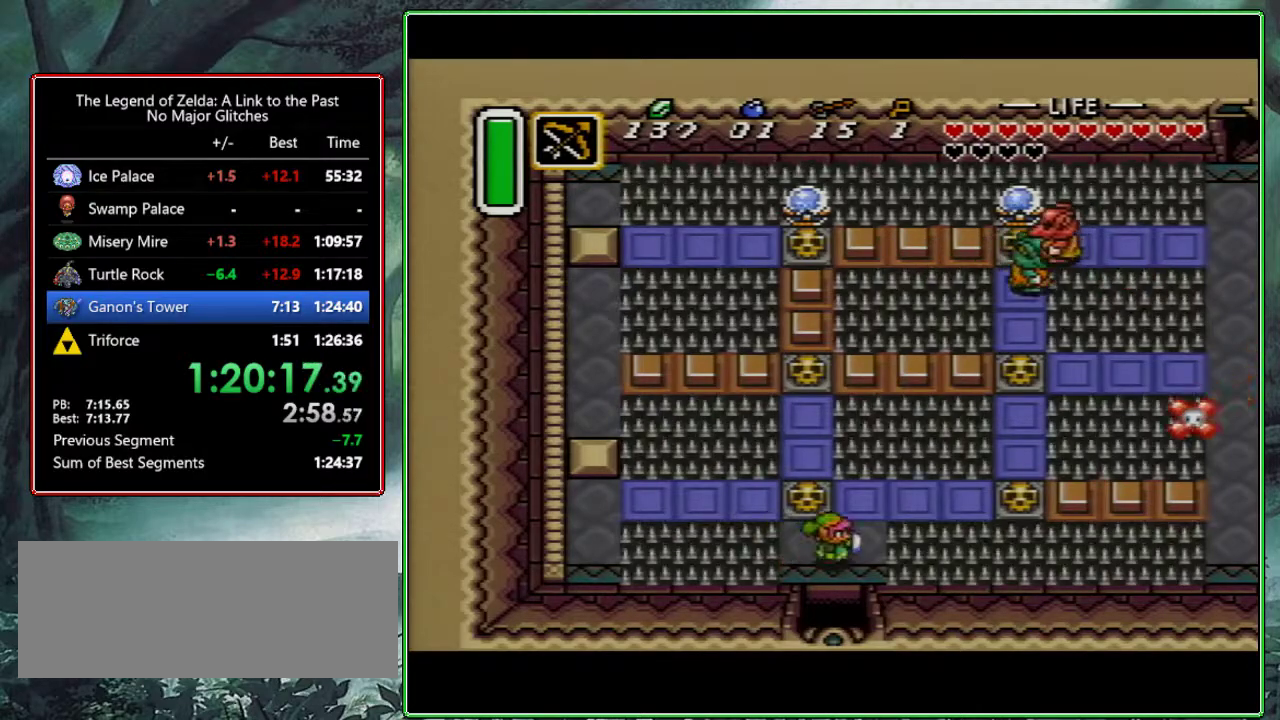
{"buttons": ["DPAD_DOWN"], "events": [[17, "DPAD_DOWN", "down"], [50, "DPAD_RIGHT", "up"]]}
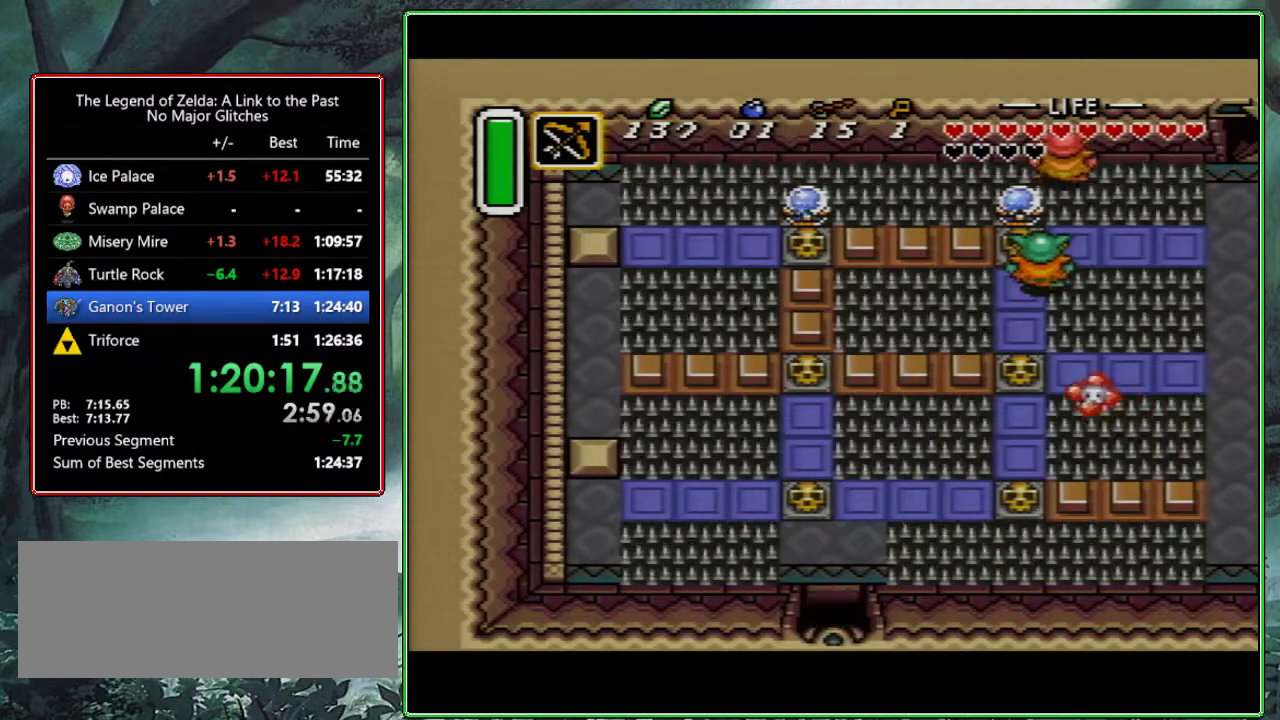
{"buttons": ["DPAD_DOWN"], "events": [[150, "DPAD_DOWN", "up"], [317, "DPAD_DOWN", "down"]]}